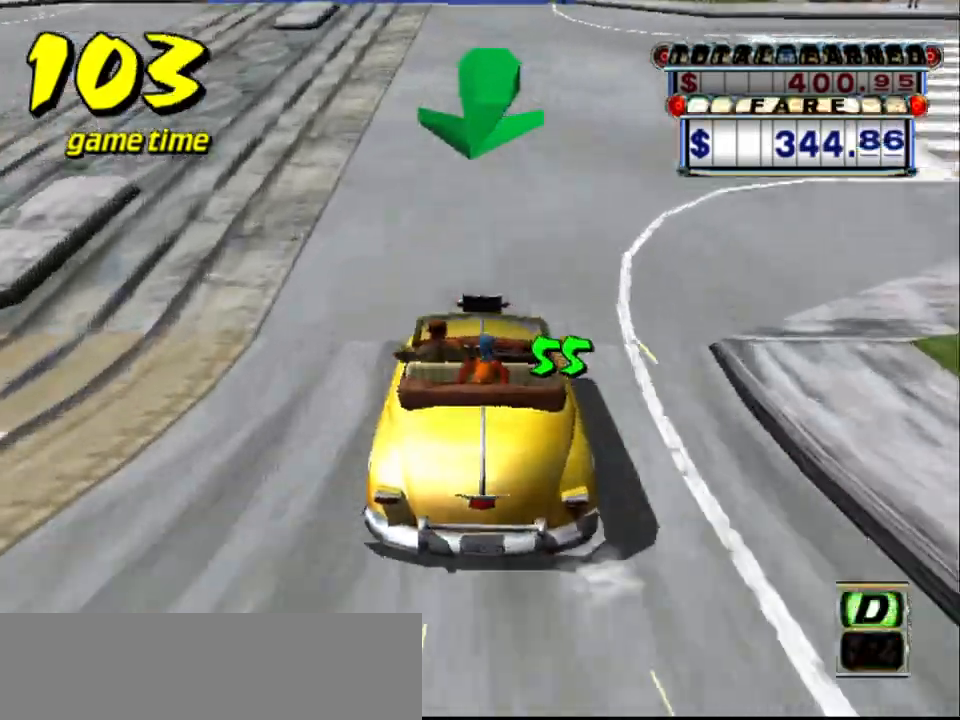
Gameplay with keyboard; each line is a JSON object with the keys held at the frame after it. "events" lists presses ("down") and releases ("up") of "a", "down", "left", "return", "right", "s", "space", "tab" and "up" between this image and that frame as [ms after this image, input, new state], when the widget could be followed in between. No other keys are recorded. Mouse input is not recorded.
{"keys": ["s", "up"], "events": []}
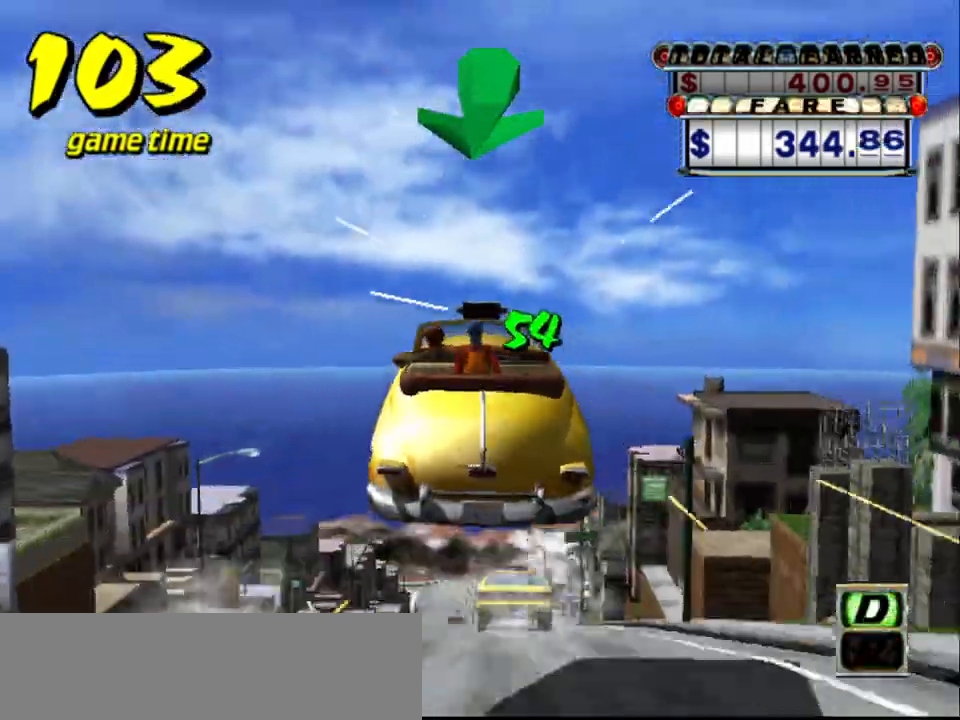
{"keys": ["s", "up"], "events": []}
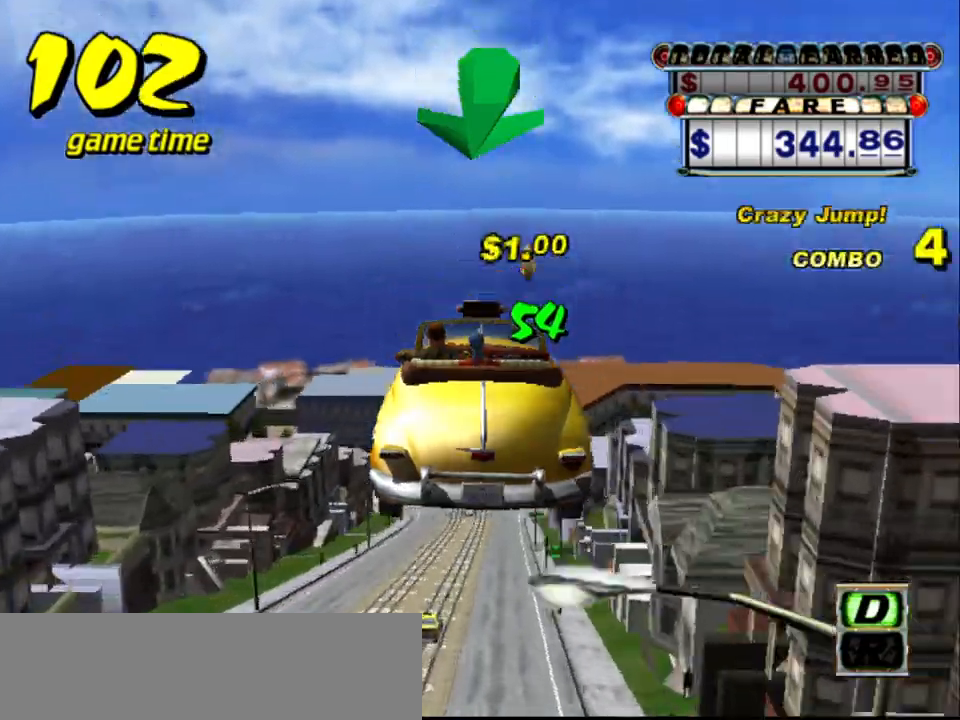
{"keys": ["s", "up"], "events": []}
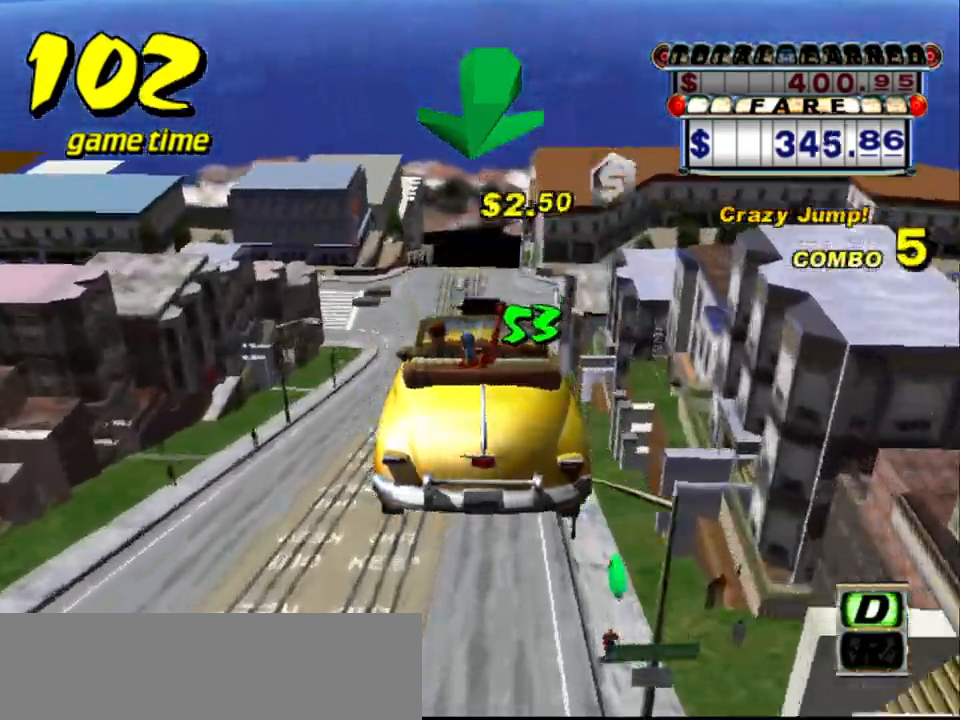
{"keys": ["s", "up"], "events": [[83, "s", "up"], [83, "up", "up"], [133, "a", "down"], [267, "a", "up"], [400, "s", "down"], [450, "up", "down"]]}
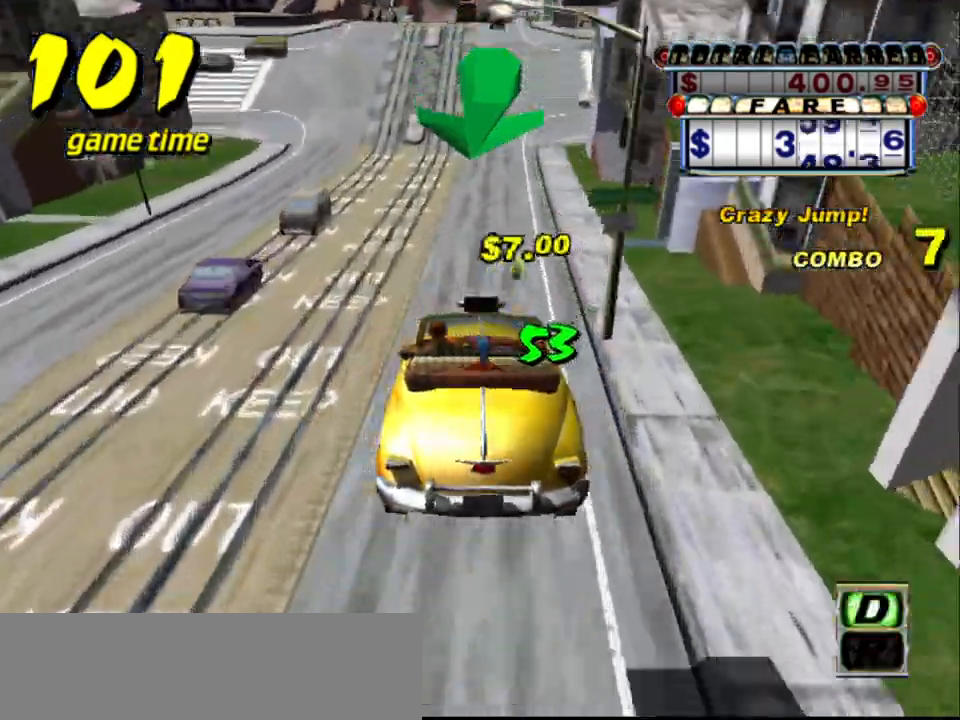
{"keys": ["s"], "events": [[283, "a", "down"], [283, "s", "up"], [283, "up", "up"], [417, "a", "up"], [500, "s", "down"]]}
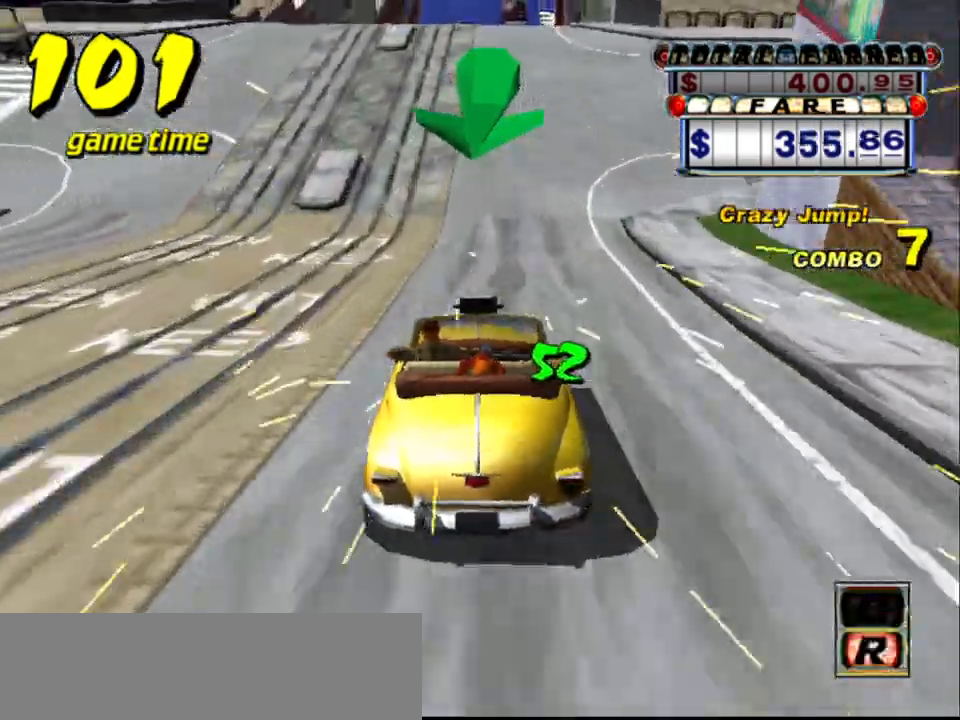
{"keys": ["s", "up"], "events": [[50, "up", "down"]]}
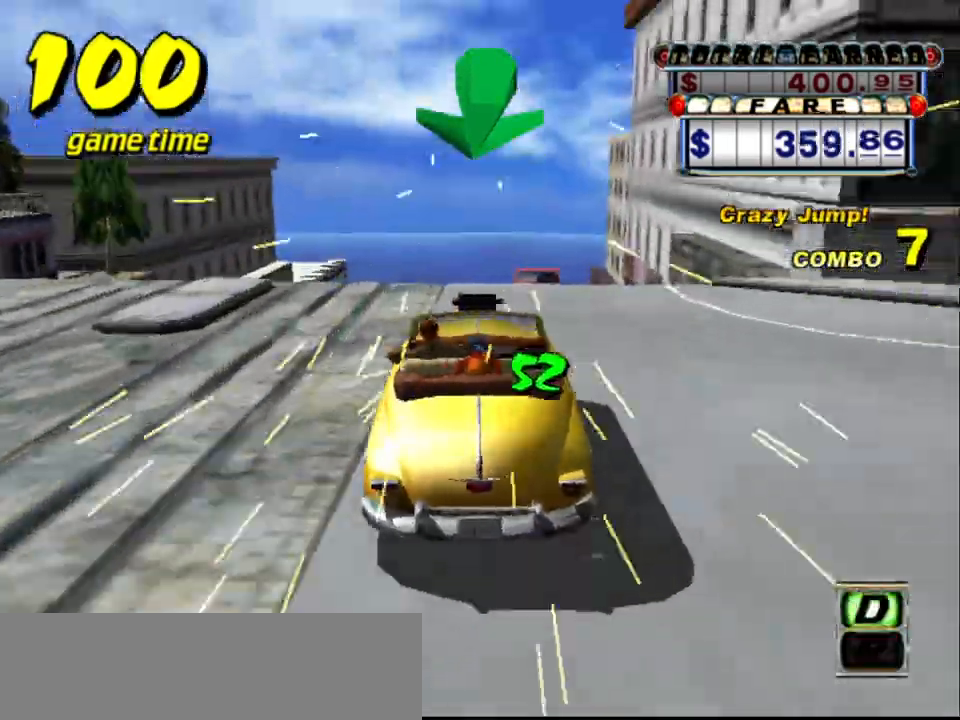
{"keys": ["s"], "events": [[217, "up", "up"], [267, "a", "down"], [267, "s", "up"], [350, "a", "up"], [483, "s", "down"]]}
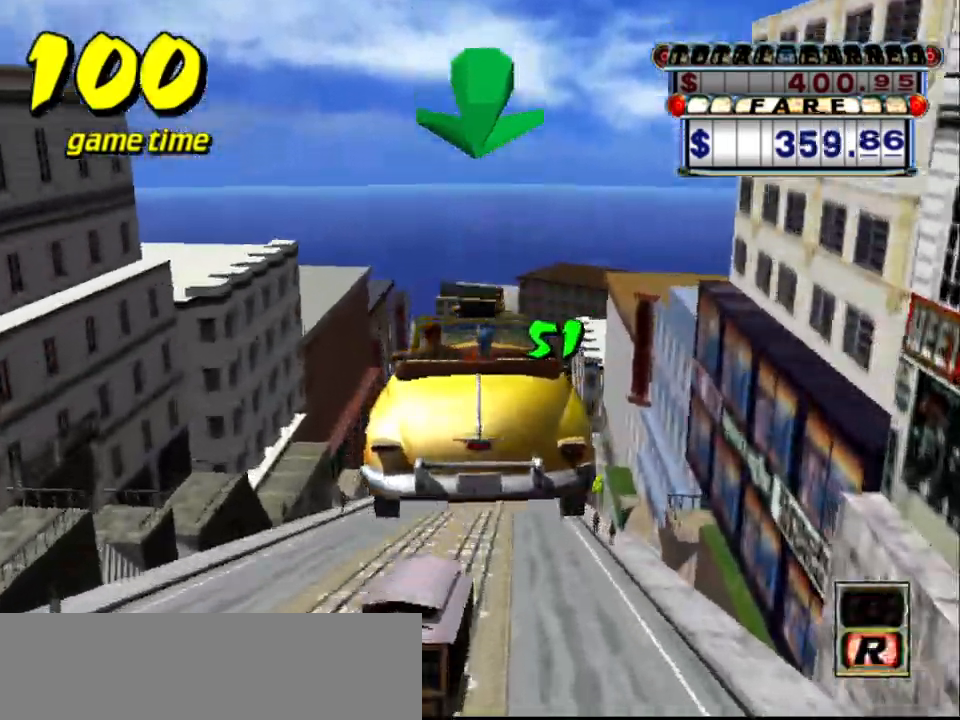
{"keys": ["up"], "events": [[133, "s", "up"], [183, "up", "down"]]}
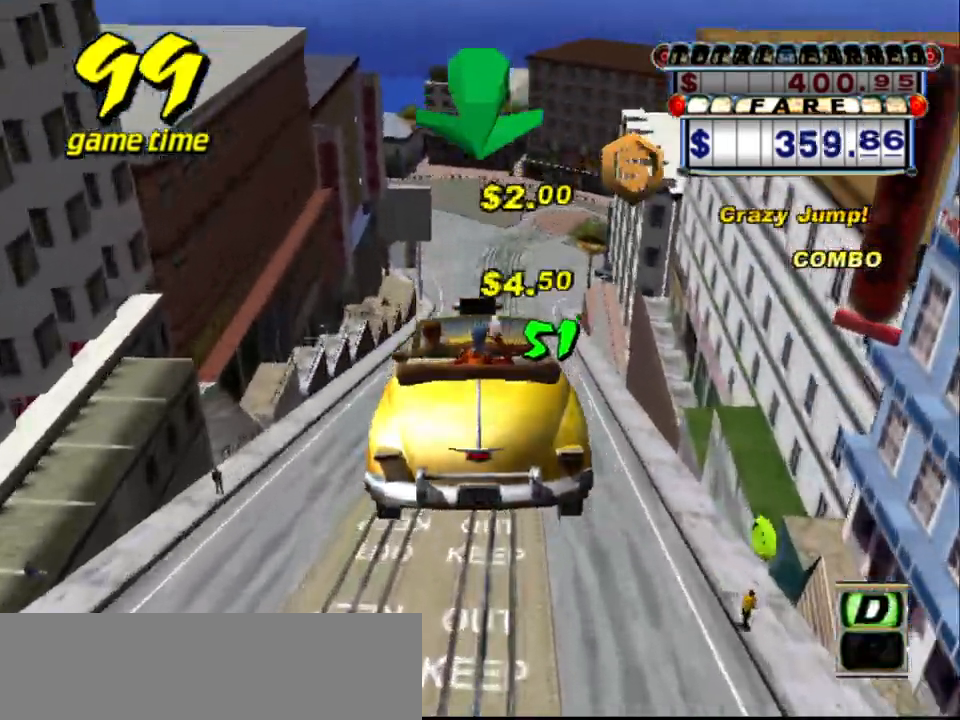
{"keys": ["up"], "events": []}
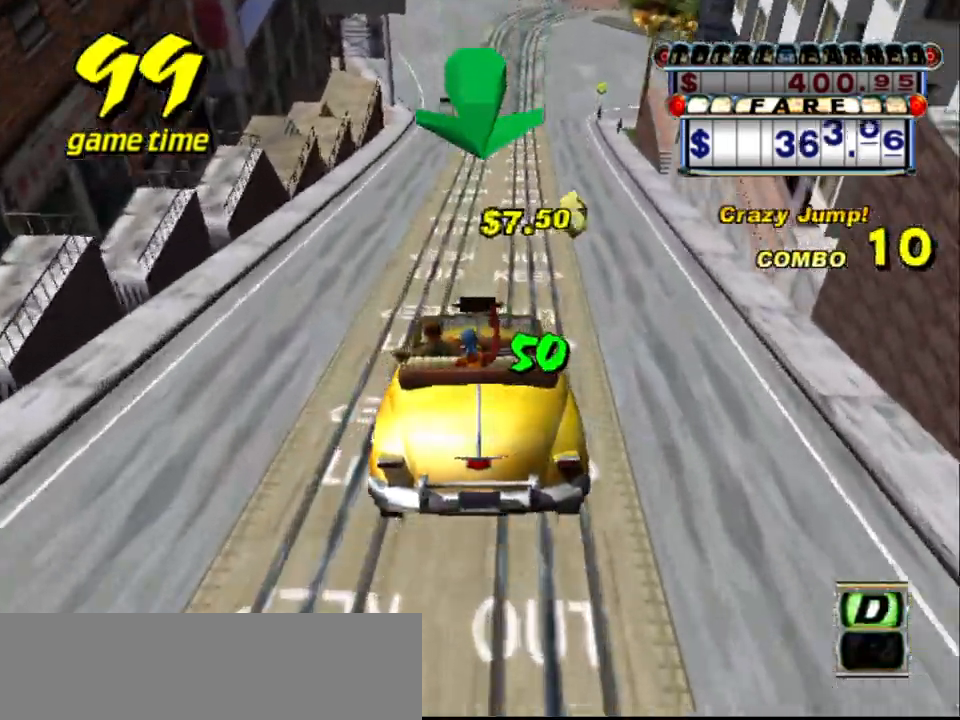
{"keys": ["up"], "events": []}
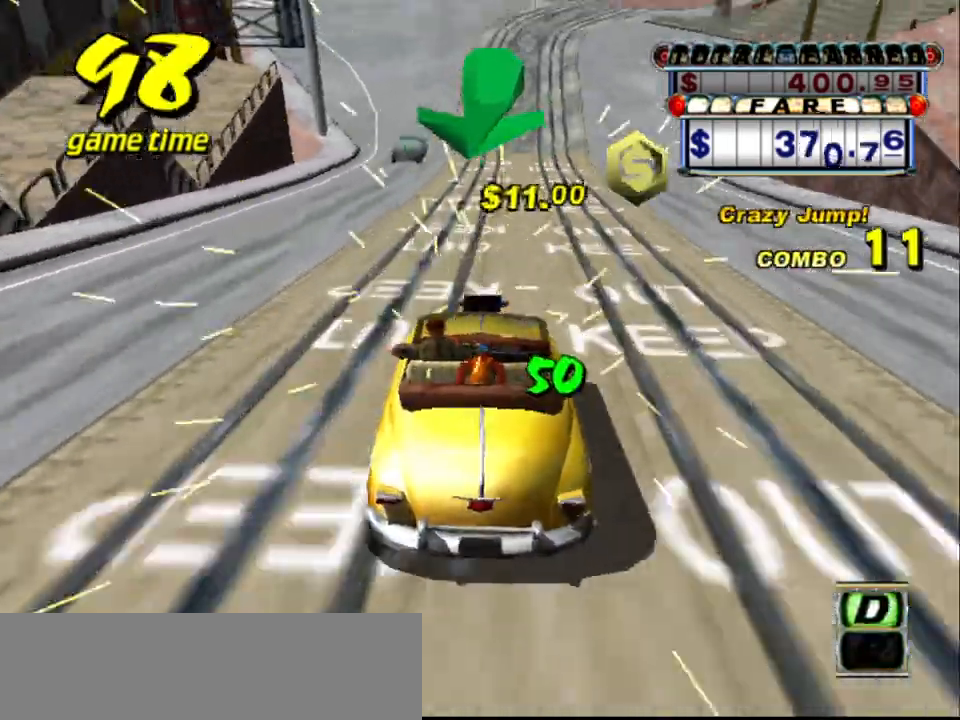
{"keys": ["s"], "events": [[233, "up", "up"], [267, "a", "down"], [267, "left", "down"], [317, "s", "down"], [367, "s", "up"], [417, "a", "up"], [467, "left", "up"], [467, "s", "down"]]}
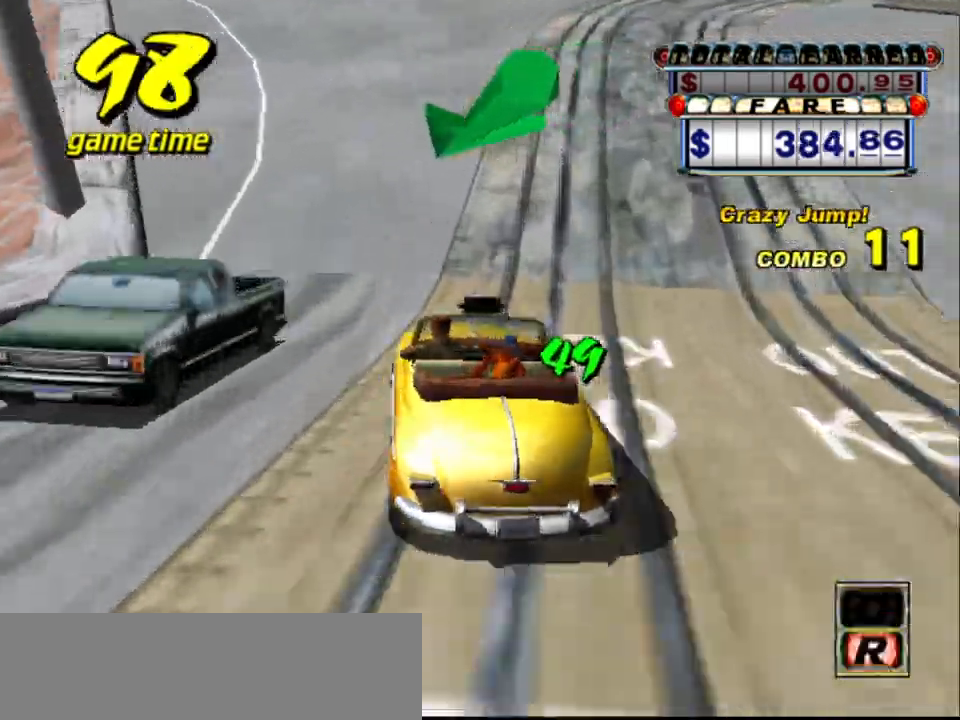
{"keys": [], "events": [[67, "s", "up"], [150, "left", "down"], [200, "left", "up"], [383, "left", "down"], [483, "left", "up"]]}
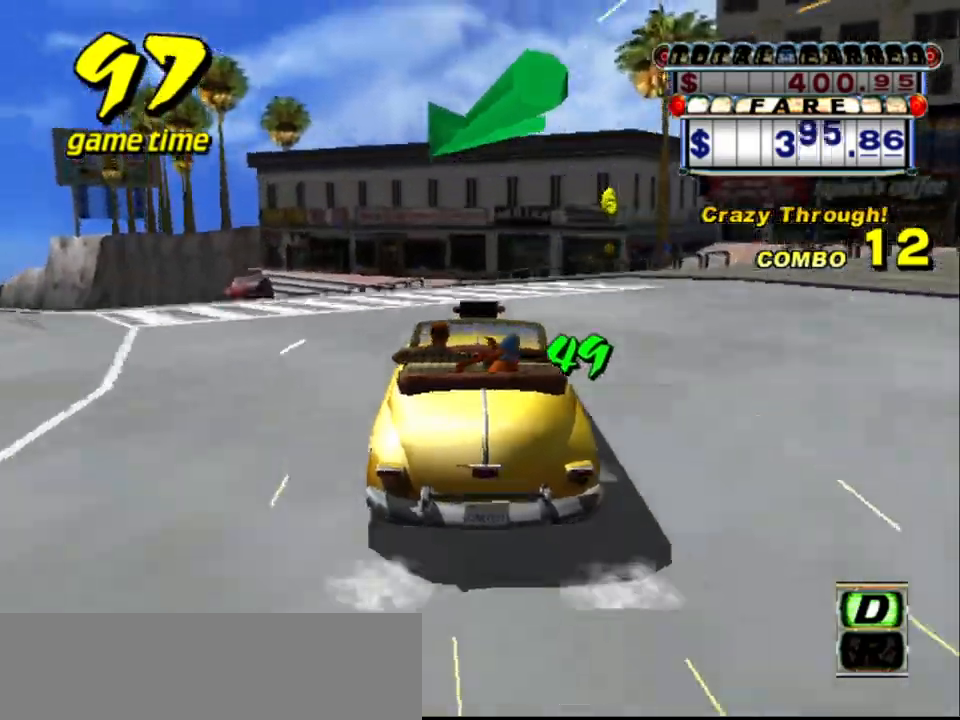
{"keys": ["a"], "events": [[33, "left", "down"], [117, "left", "up"], [217, "left", "down"], [267, "left", "up"], [450, "a", "down"]]}
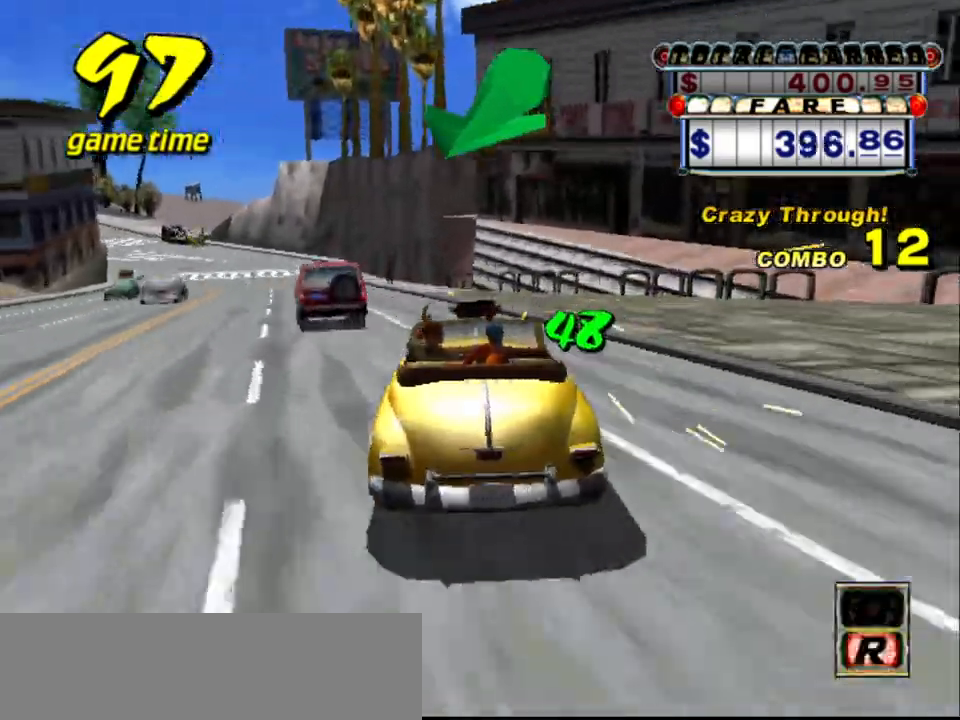
{"keys": ["up"], "events": [[33, "left", "down"], [83, "a", "up"], [133, "left", "up"], [233, "s", "down"], [283, "left", "down"], [283, "up", "down"], [417, "s", "up"], [467, "left", "up"]]}
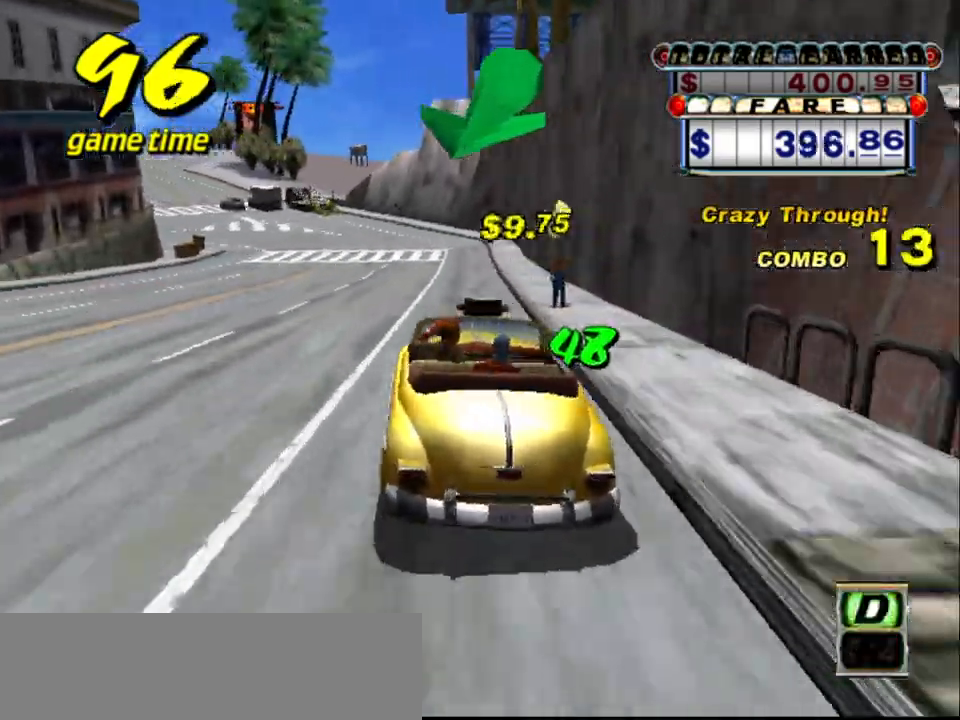
{"keys": ["left", "up"], "events": [[250, "left", "down"]]}
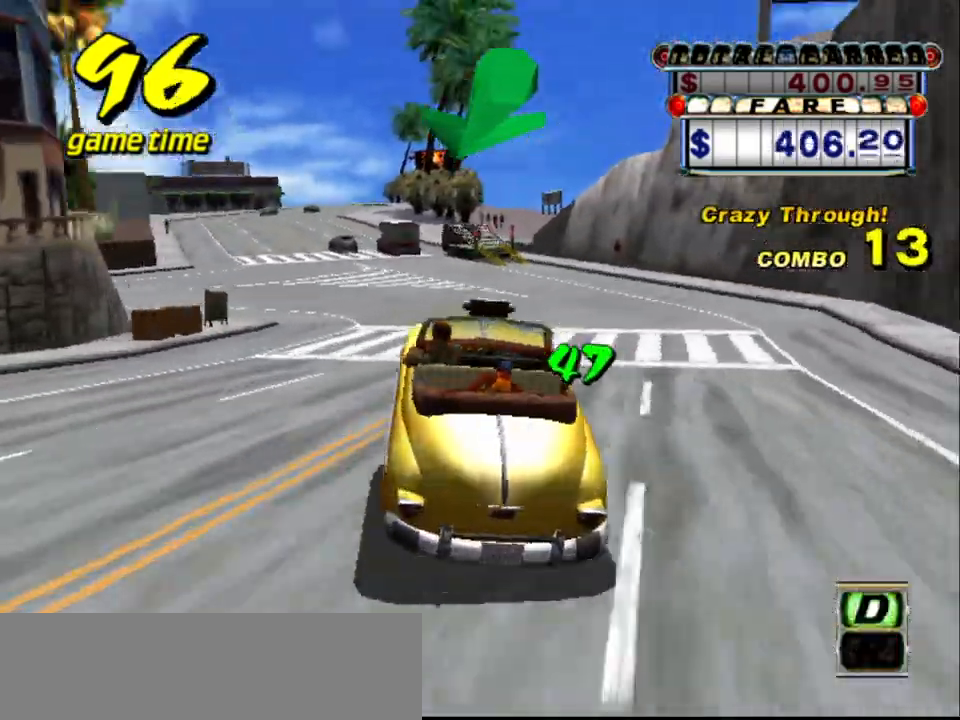
{"keys": [], "events": [[67, "left", "up"], [217, "left", "down"], [450, "left", "up"], [450, "up", "up"]]}
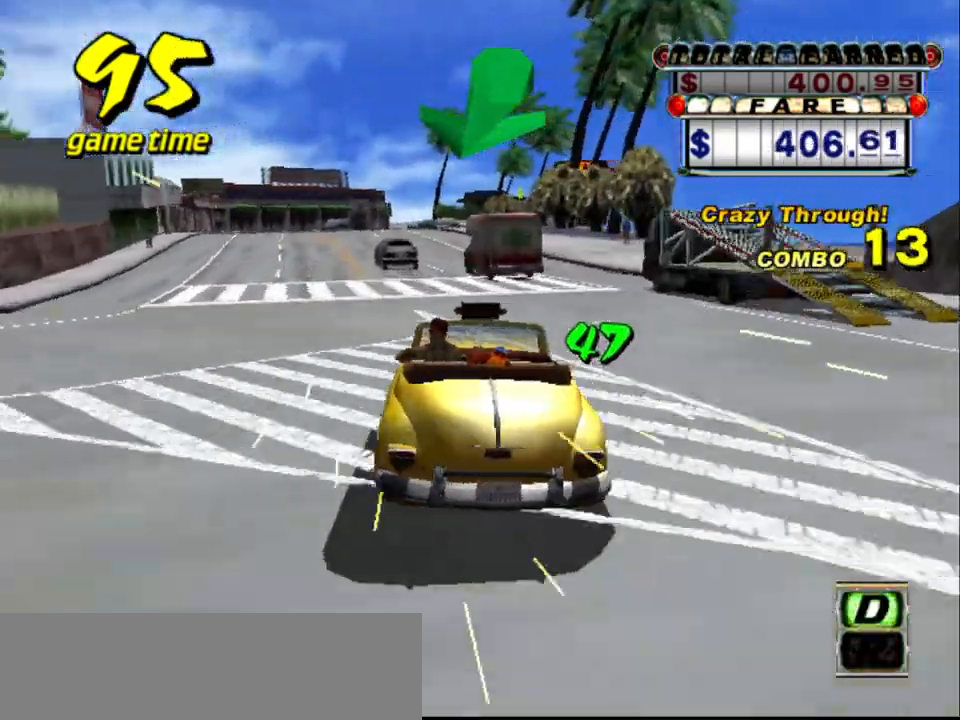
{"keys": [], "events": [[233, "right", "down"], [317, "right", "up"], [367, "left", "down"], [467, "left", "up"]]}
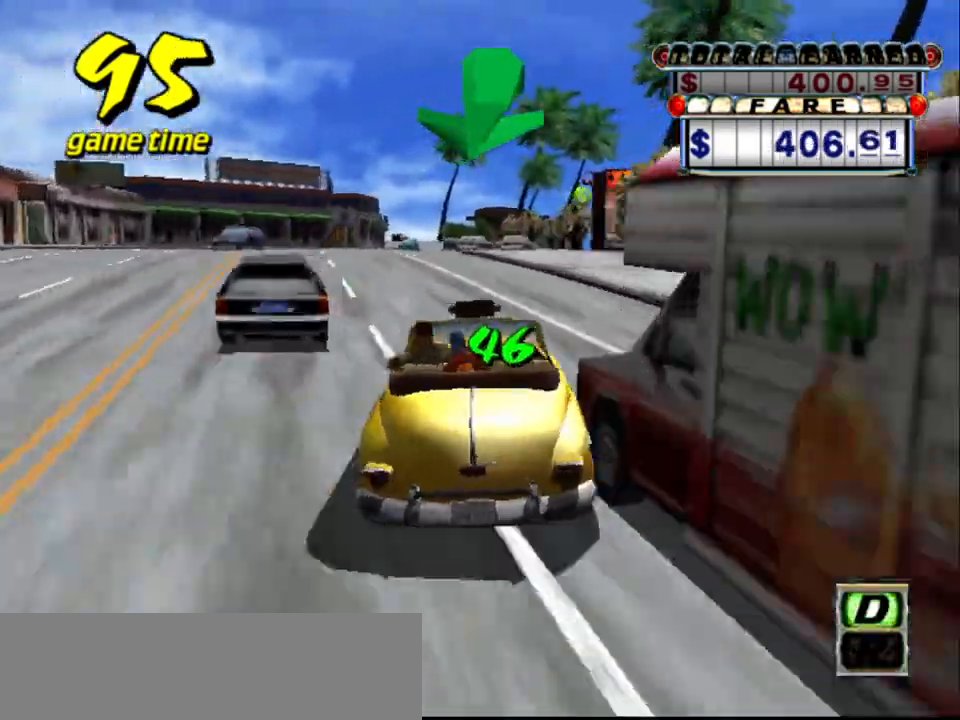
{"keys": ["s"], "events": [[200, "a", "down"], [350, "a", "up"], [483, "s", "down"]]}
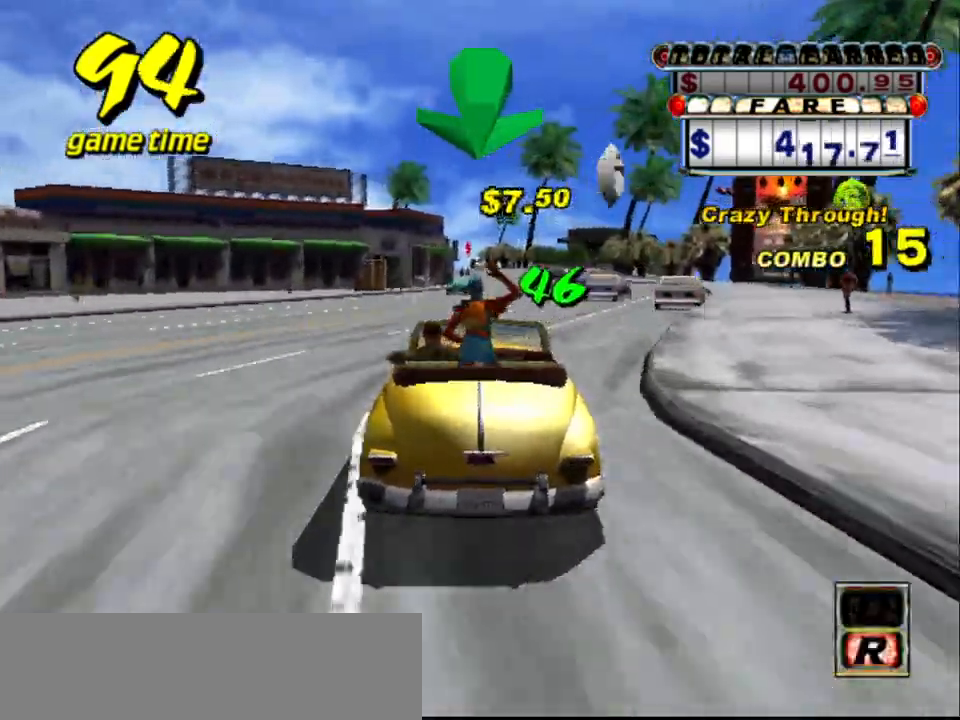
{"keys": ["right", "up"], "events": [[33, "up", "down"], [167, "s", "up"], [450, "right", "down"]]}
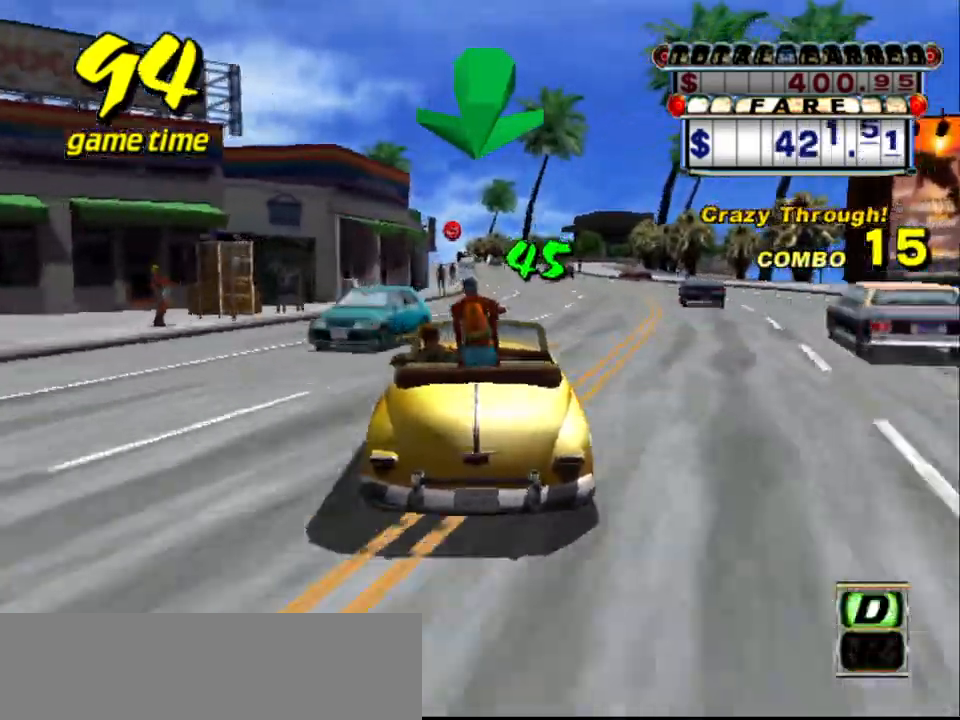
{"keys": ["up"], "events": [[50, "right", "up"]]}
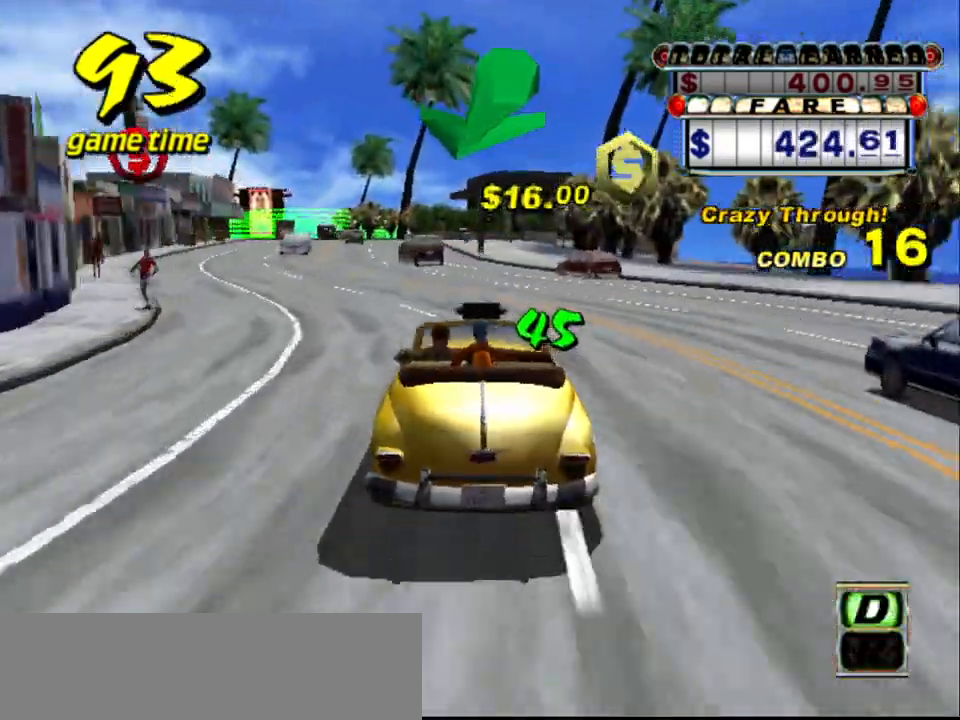
{"keys": [], "events": [[100, "up", "up"], [300, "left", "down"], [350, "left", "up"]]}
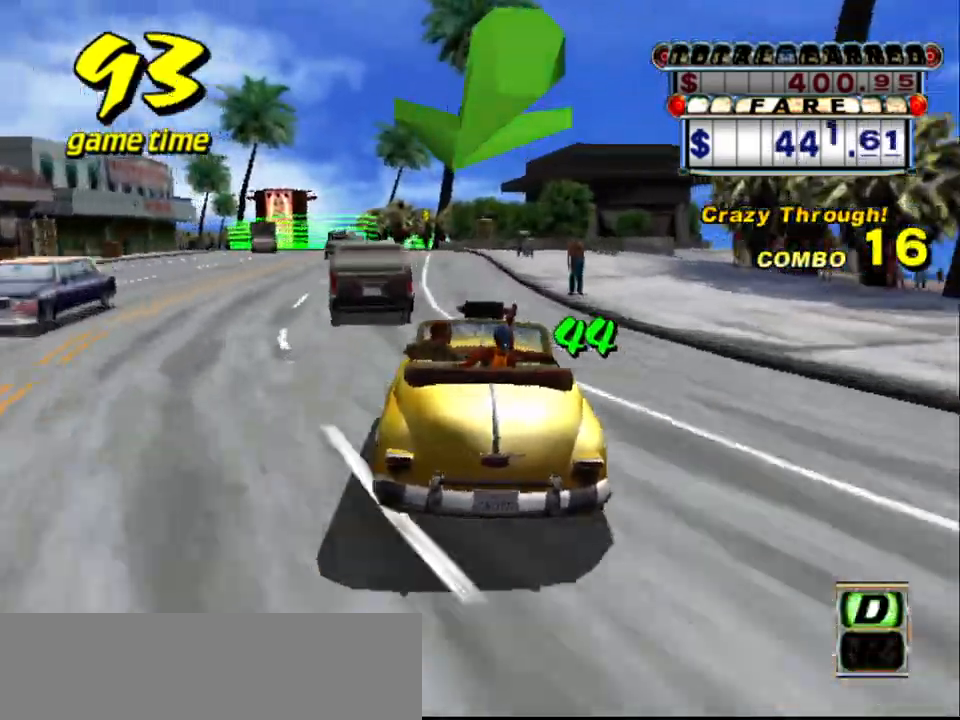
{"keys": ["a", "down", "left", "s"], "events": [[67, "a", "down"], [117, "down", "down"], [350, "left", "down"], [500, "s", "down"]]}
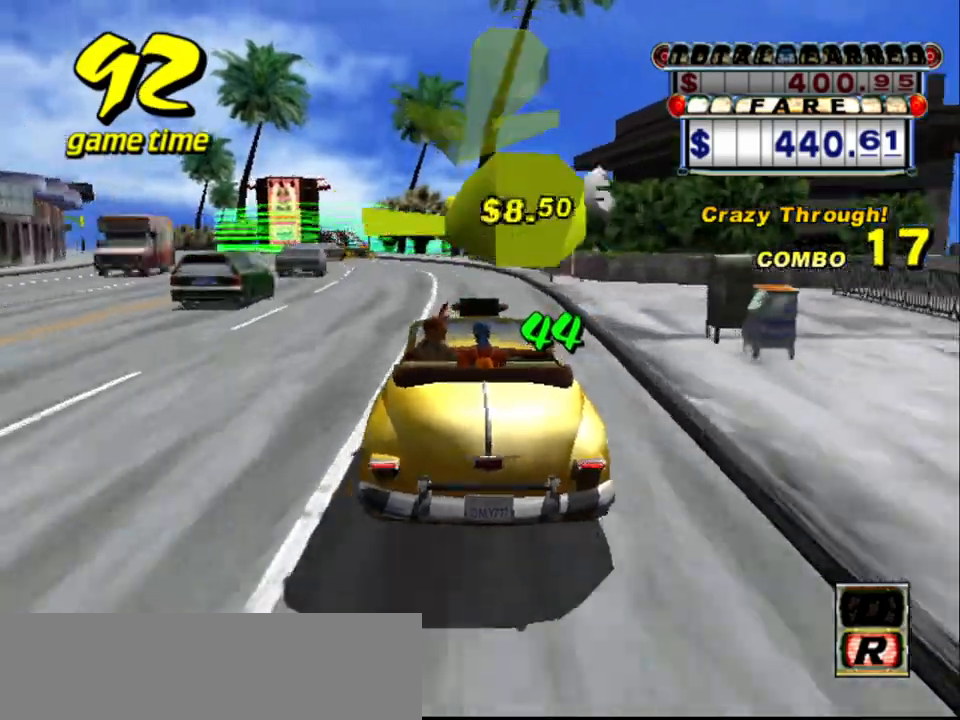
{"keys": ["a", "down", "s"], "events": [[100, "left", "up"], [317, "left", "down"], [367, "left", "up"]]}
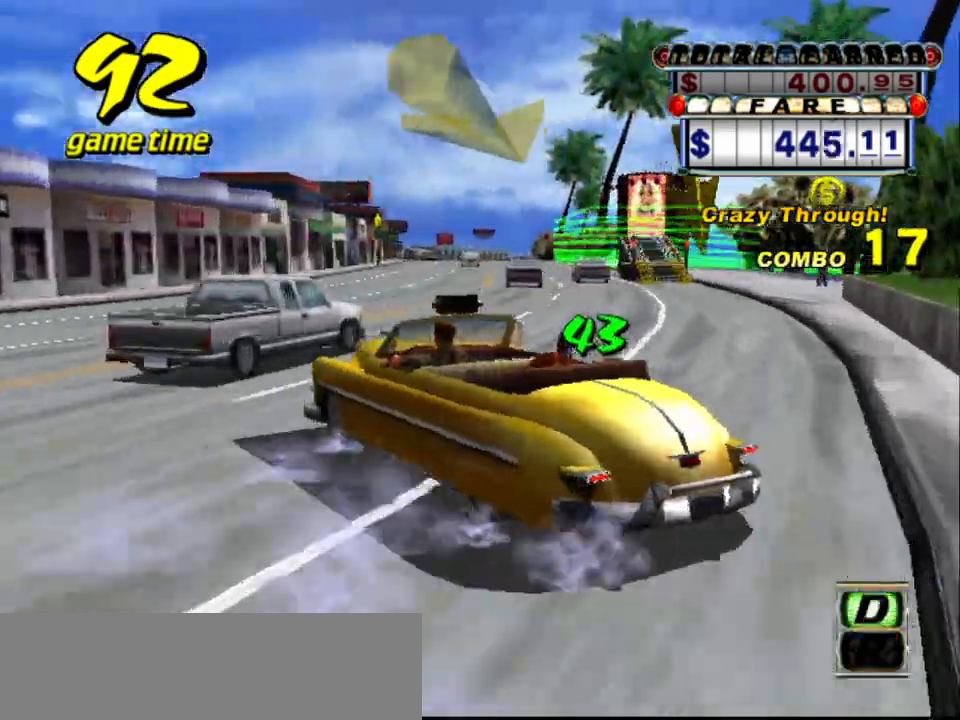
{"keys": ["a", "down", "s"], "events": []}
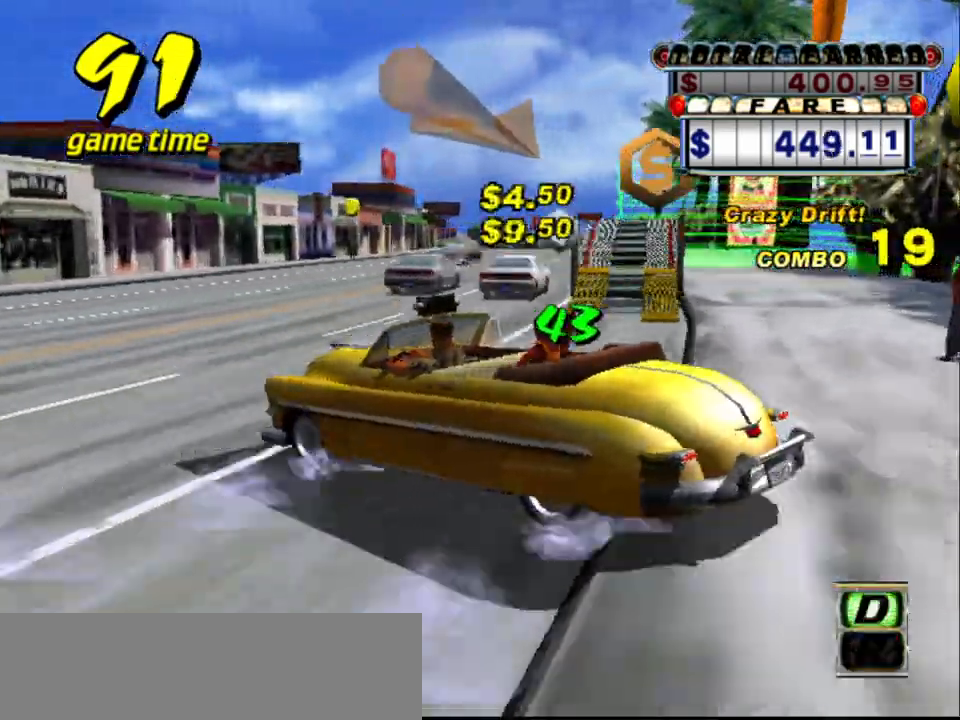
{"keys": ["a", "down", "s"], "events": [[33, "left", "down"], [67, "left", "up"]]}
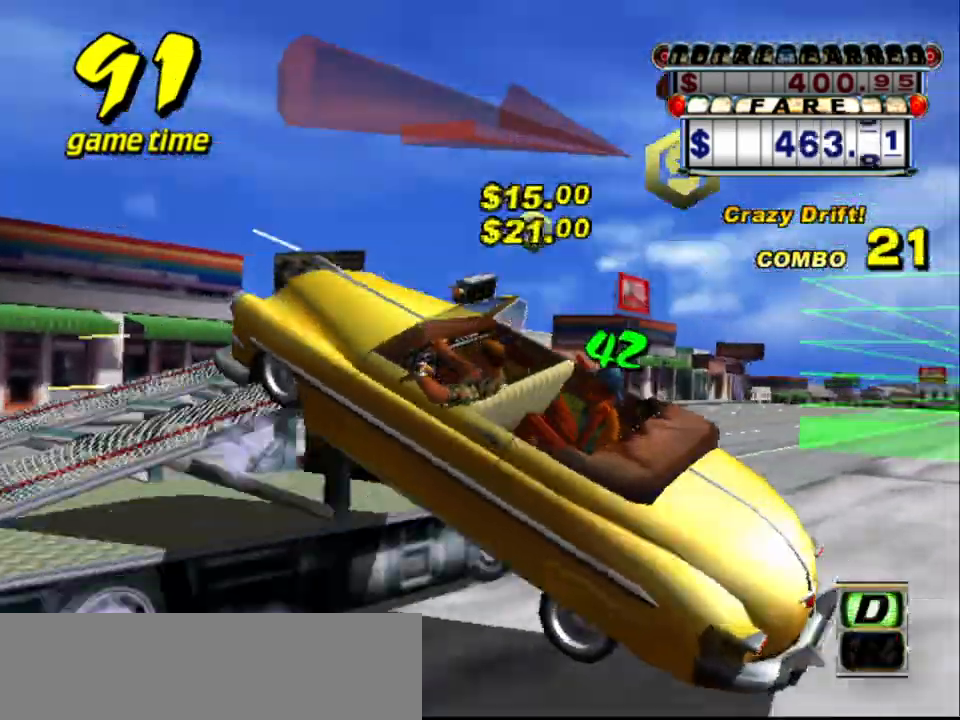
{"keys": ["a", "down"], "events": [[133, "s", "up"], [183, "a", "up"], [233, "s", "down"], [283, "up", "down"], [333, "a", "down"], [333, "s", "up"], [417, "up", "up"]]}
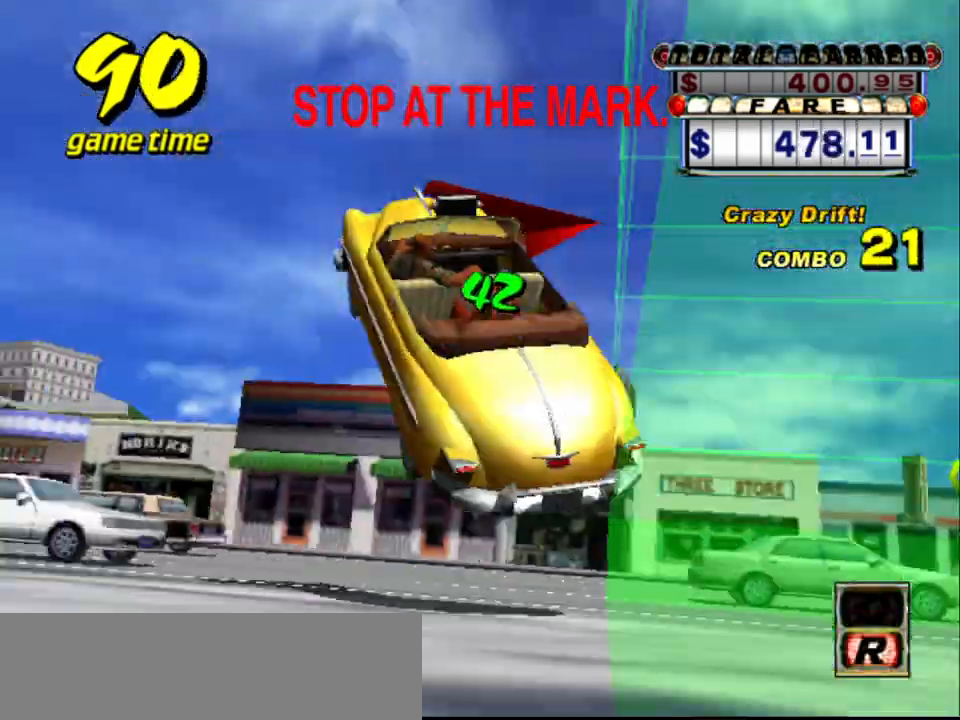
{"keys": ["down"], "events": [[483, "a", "up"]]}
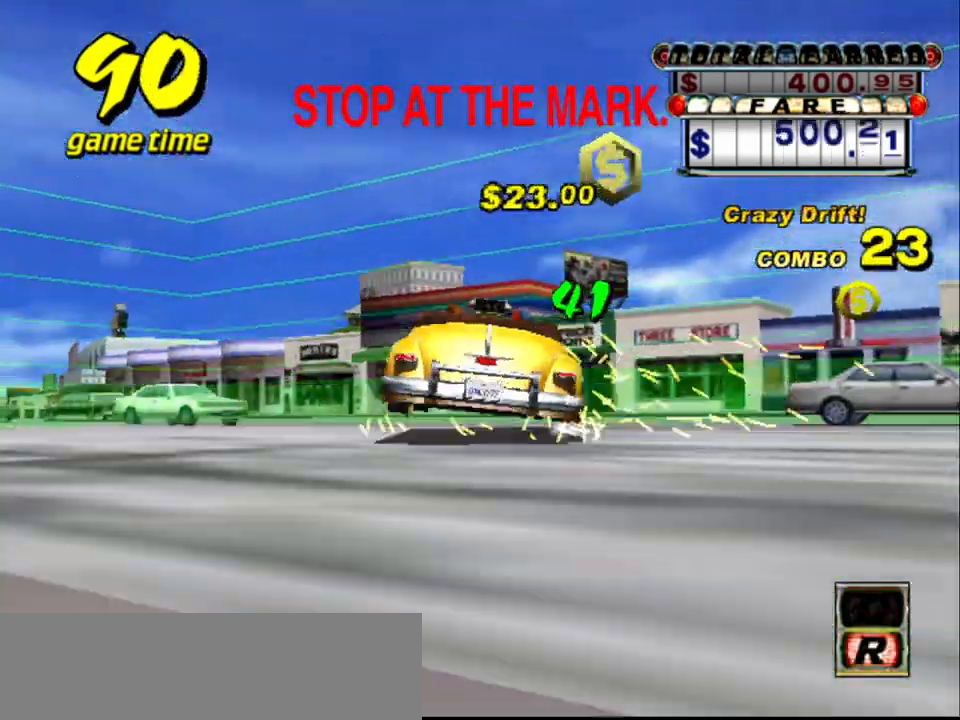
{"keys": ["a", "down"], "events": [[33, "up", "down"], [83, "s", "down"], [217, "a", "down"], [217, "s", "up"], [217, "up", "up"]]}
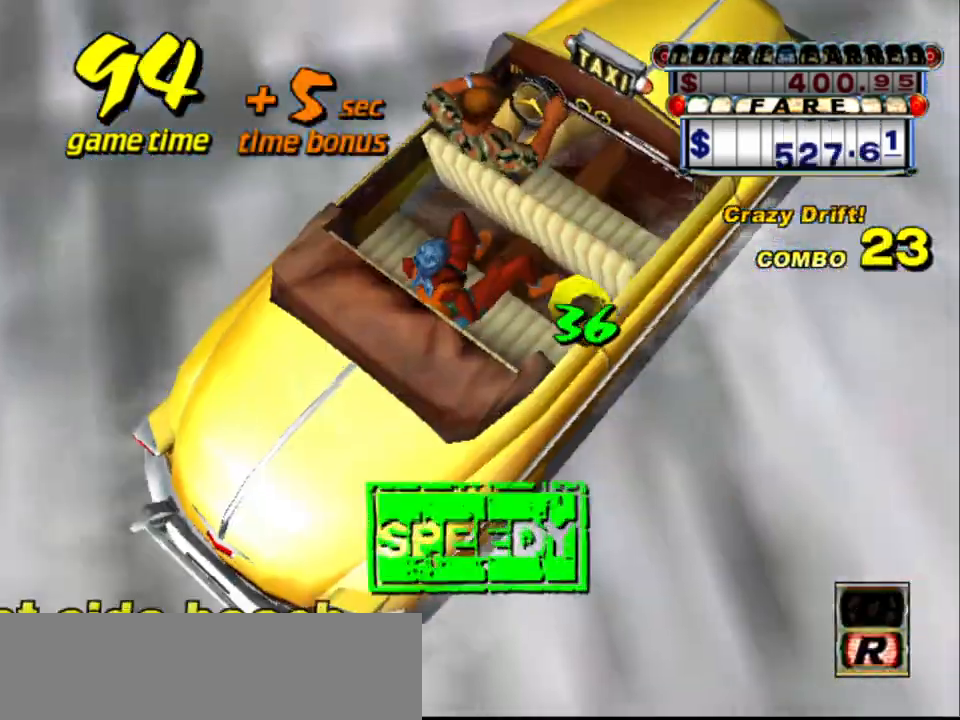
{"keys": [], "events": [[50, "a", "up"], [233, "down", "up"]]}
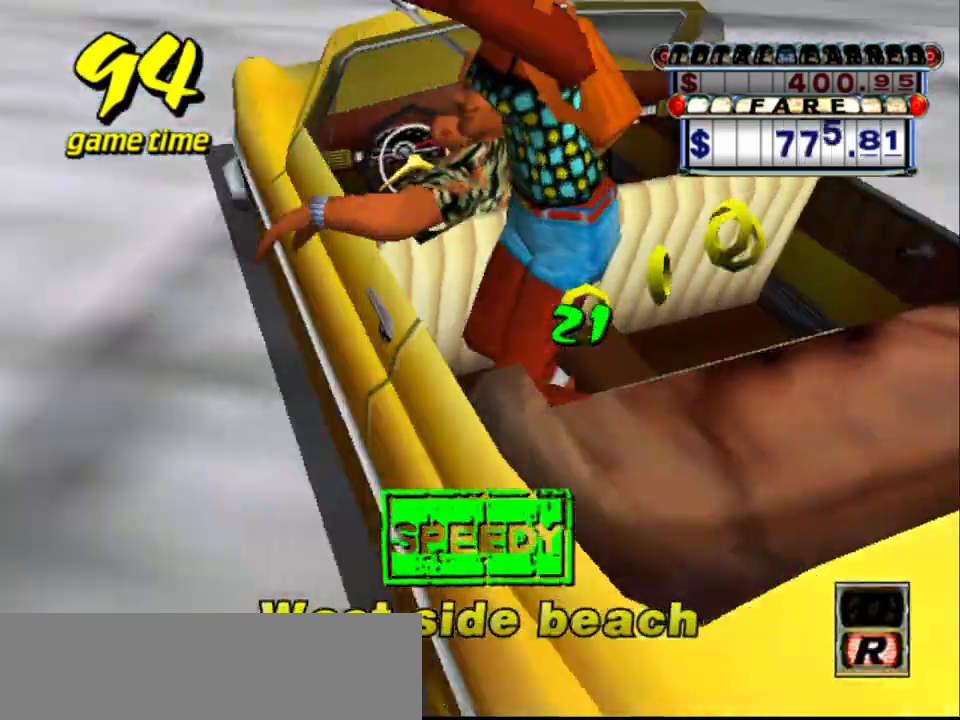
{"keys": [], "events": []}